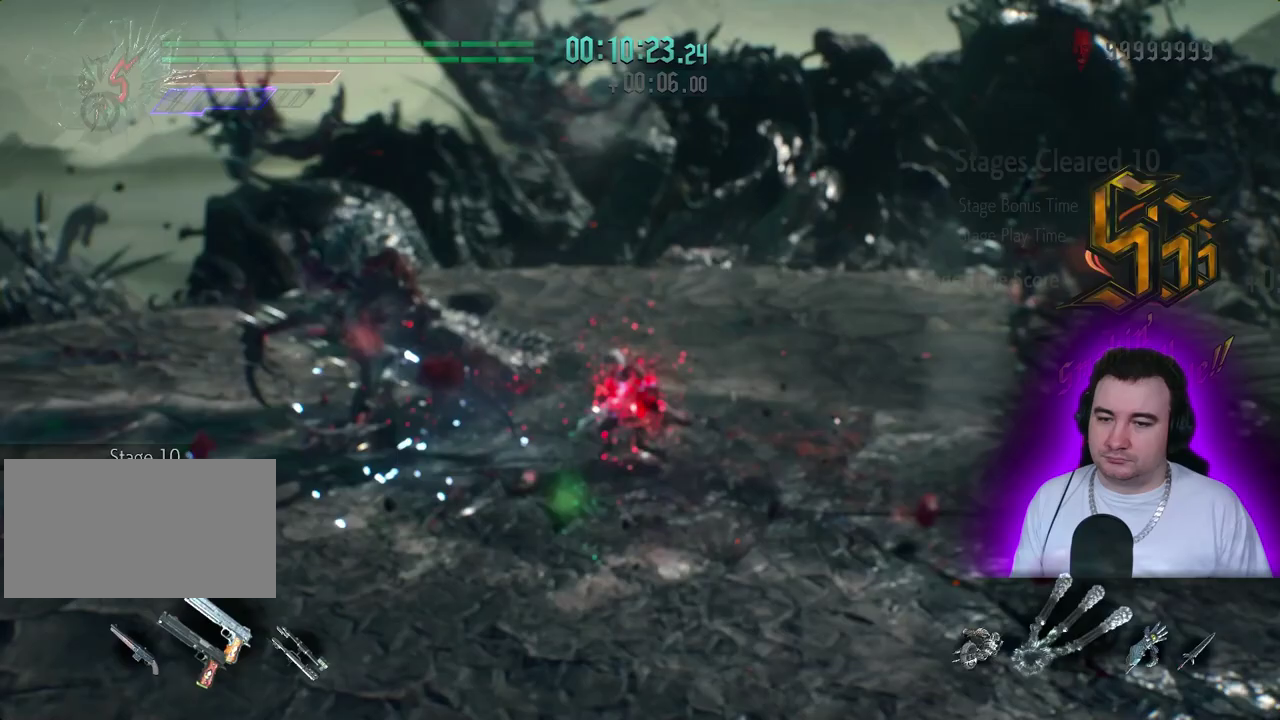
Gameplay with a controller (PlayStation layout); each line is a JSON object with the inputs held at the frame after it. "events" lists button and stick changes between this image and that frame as [ms after this image, input, new state], when the widget could be followed in between. This overlay highlights the sticks when they move; stick clicks (L3) are not distinguishable. Not read: CIRCLE CROSS DPAD_DOWN DPAD_LEFT DPAD_RIGHT DPAD_UP L1 L2 L3 R2 R3 SQUARE START TOUCHPAD TRIANGLE.
{"buttons": [], "left_stick": "center", "events": []}
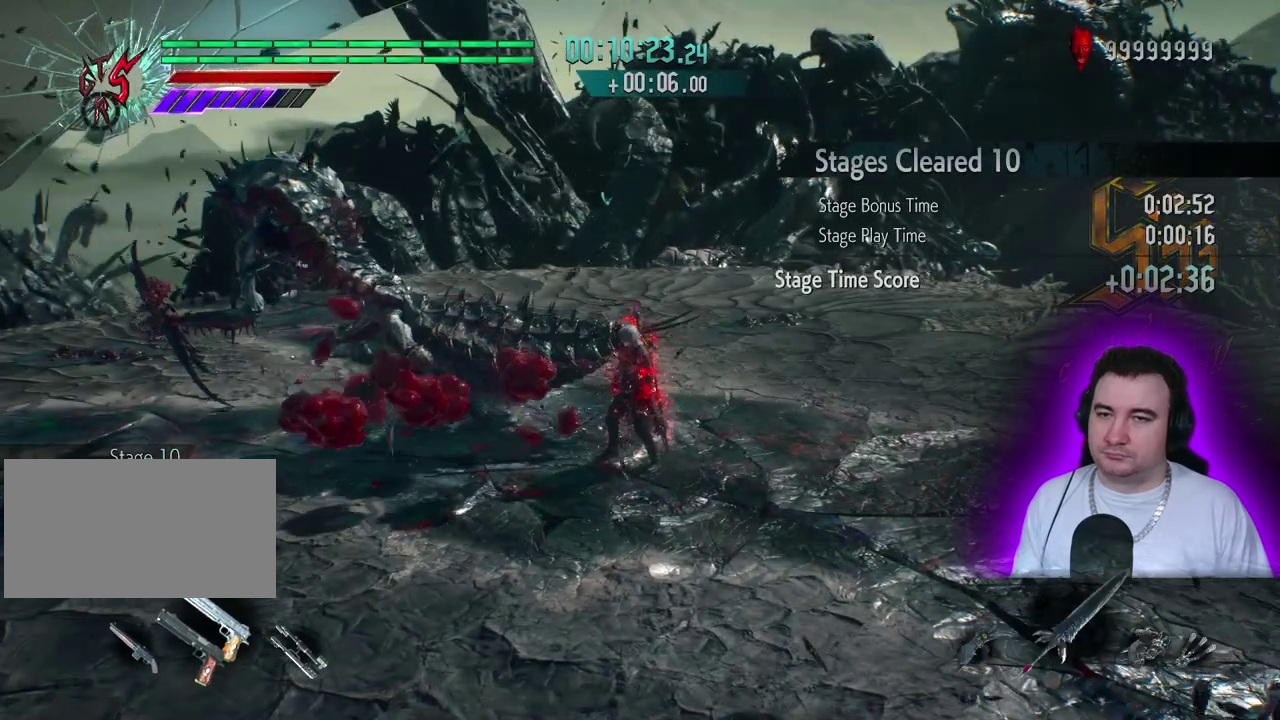
{"buttons": [], "left_stick": "center", "events": []}
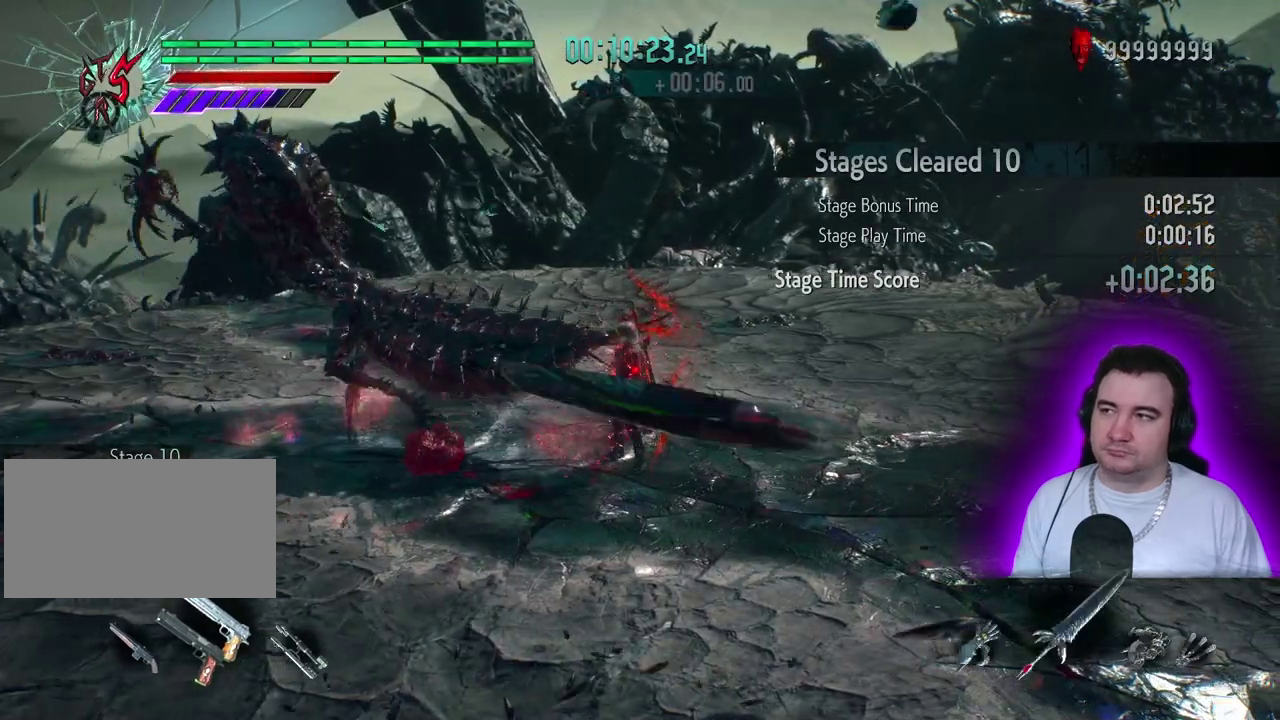
{"buttons": [], "left_stick": "center", "events": []}
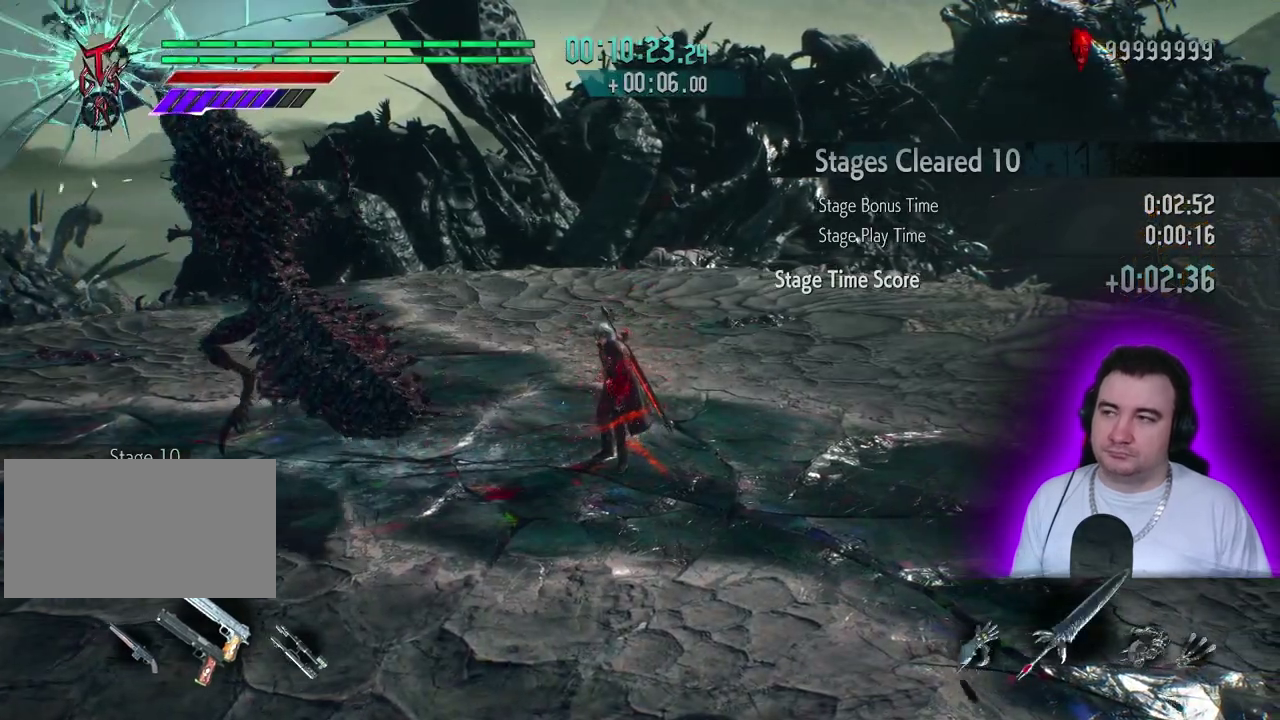
{"buttons": [], "left_stick": "center", "events": []}
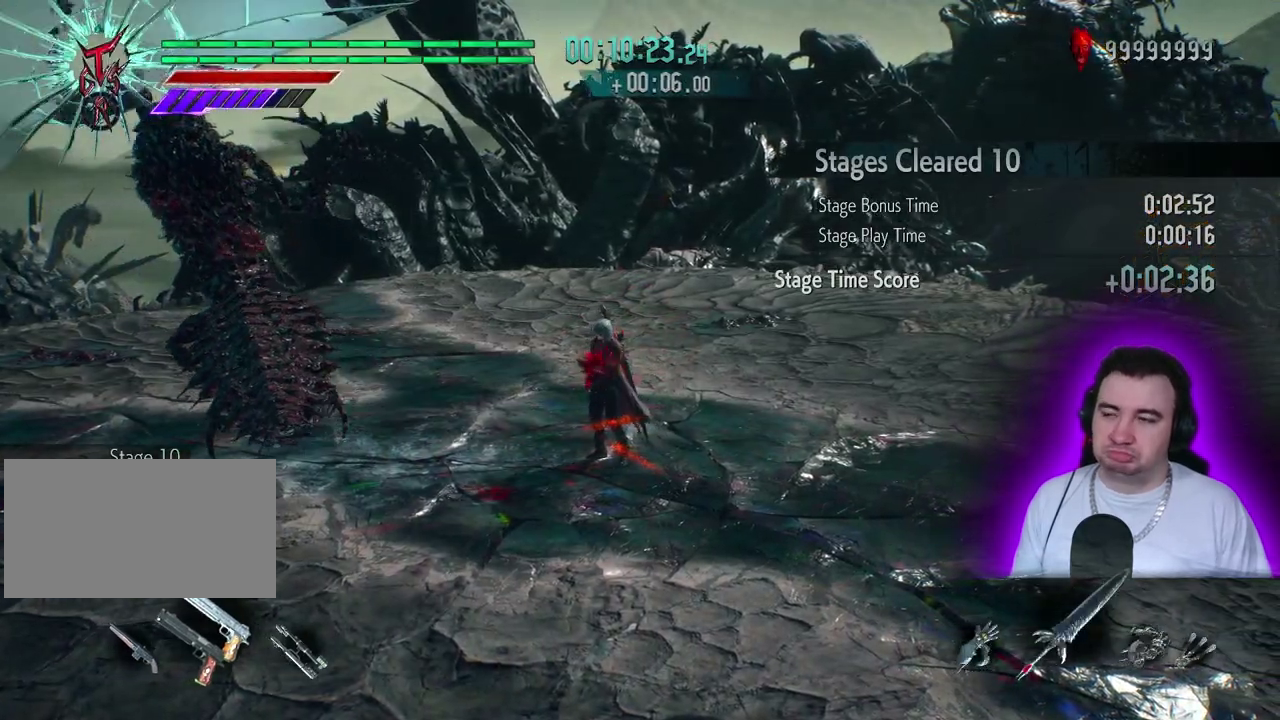
{"buttons": [], "left_stick": "up", "events": [[200, "left_stick", "up"]]}
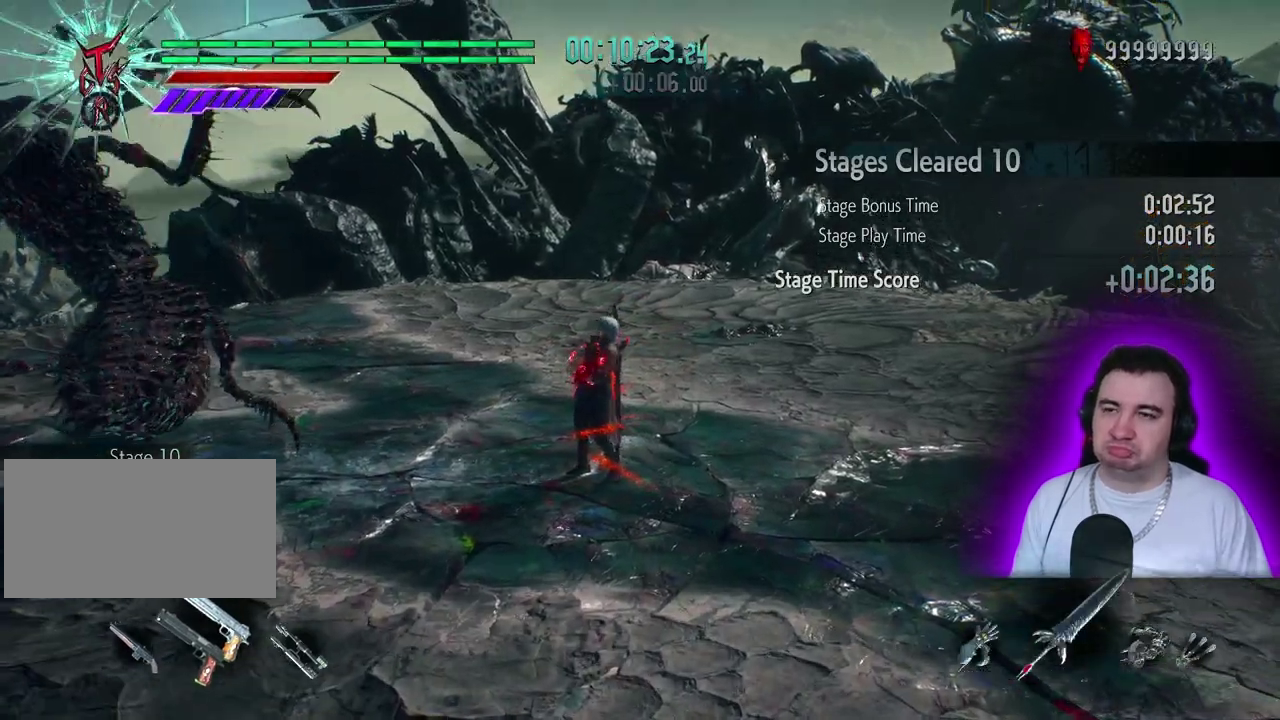
{"buttons": [], "left_stick": "up", "events": []}
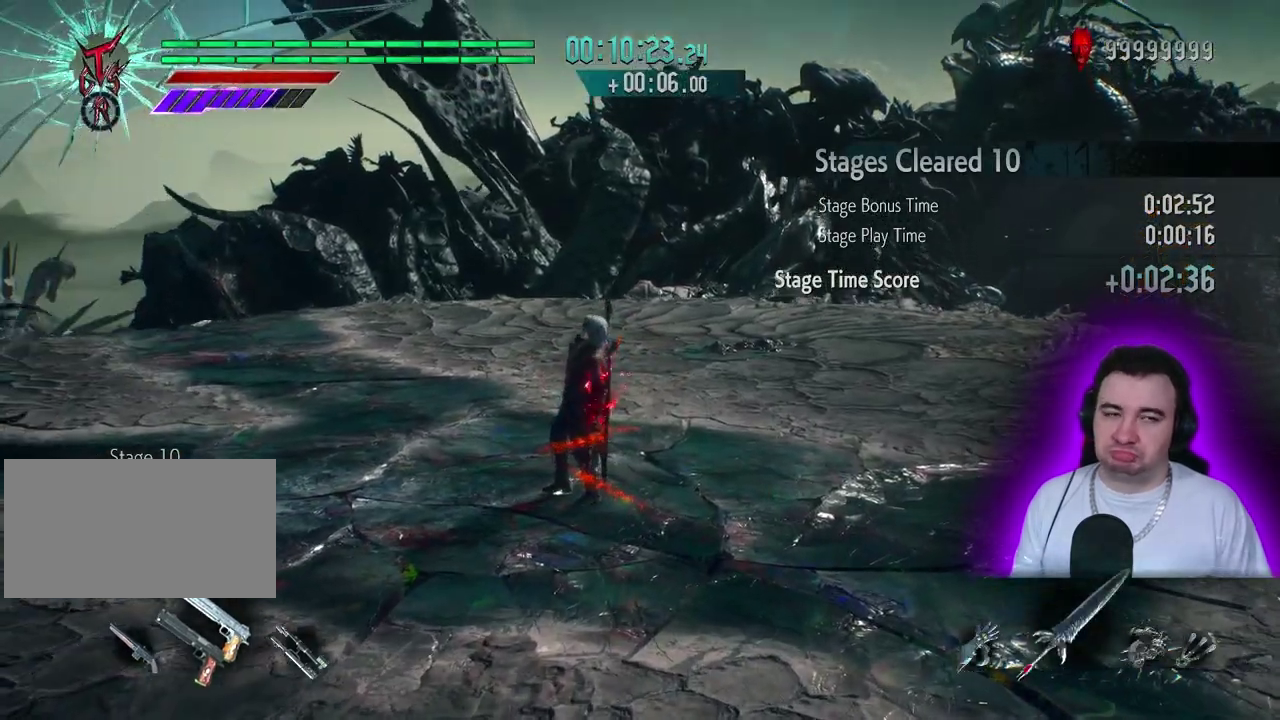
{"buttons": [], "left_stick": "up", "events": []}
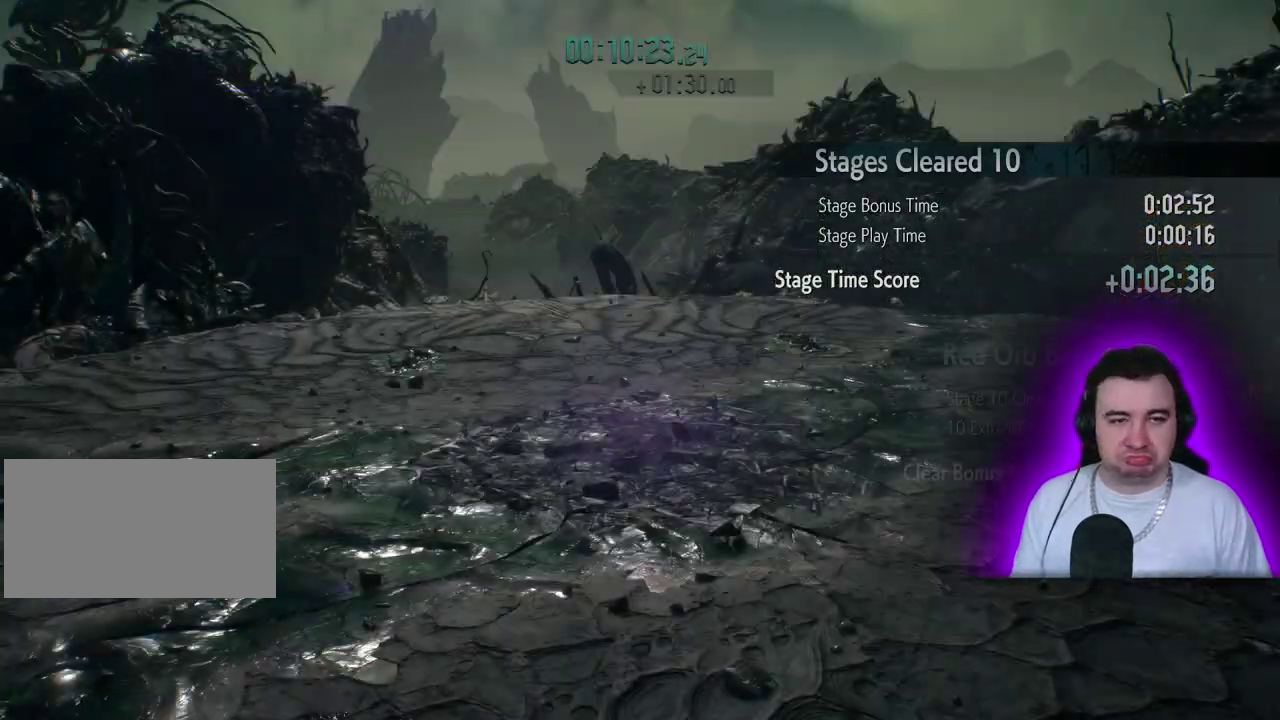
{"buttons": [], "left_stick": "up", "events": []}
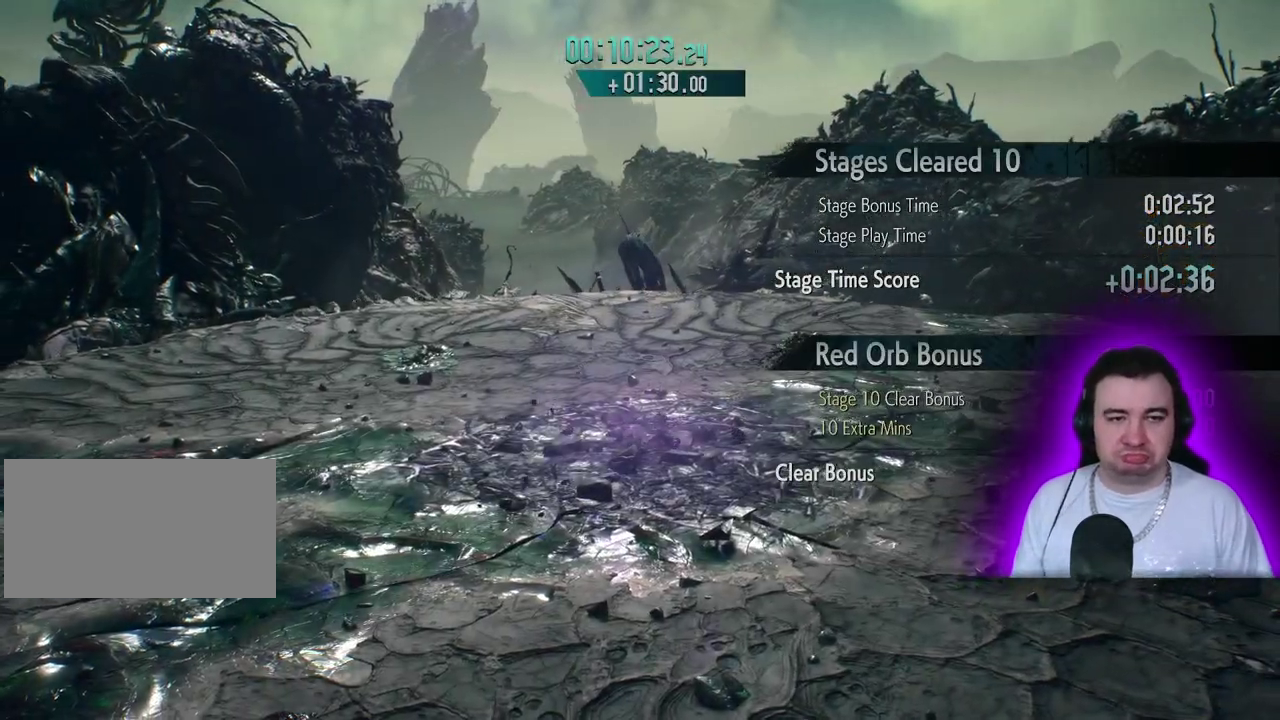
{"buttons": [], "left_stick": "up", "events": []}
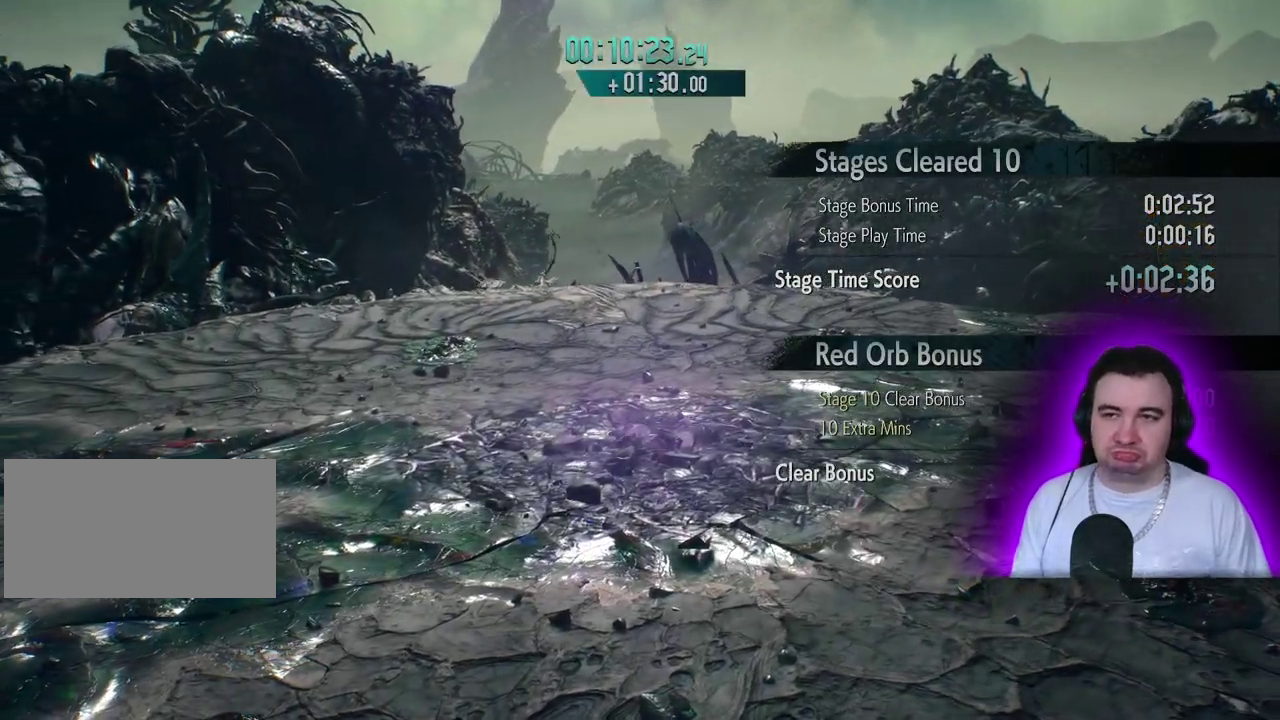
{"buttons": [], "left_stick": "up"}
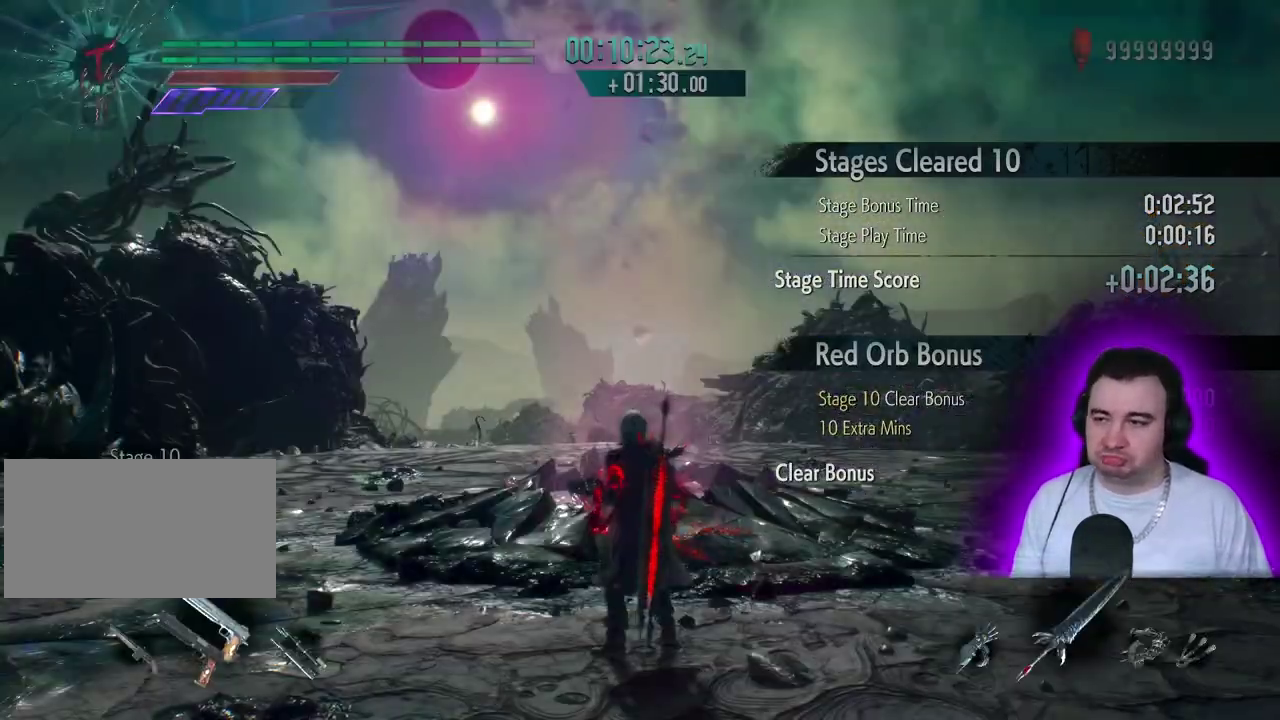
{"buttons": [], "left_stick": "up", "events": [[333, "R1", "down"], [500, "R1", "up"]]}